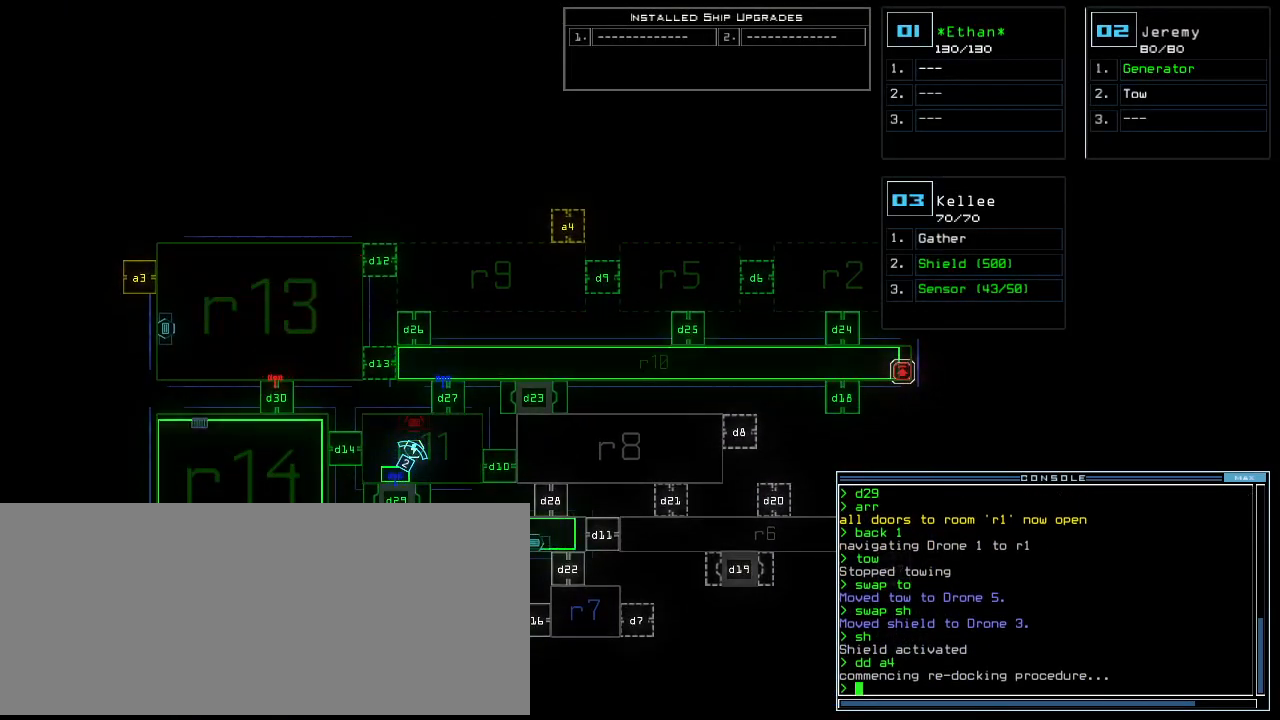
Gameplay with keyboard; each line is a JSON object with the keys held at the frame after it. "events" lists presses ("down") and releases ("up") of ".", "0", "1", "2", "3", "4", "5", "6", "7", "8", "9", "a", "b", "backspace", "c", "caps_lock", "comma", "ctrl_l", "ctrl_r", "d", "down", "e", "equals", "f", "f12", "g", "h", "i", "j", "k", "l", "left", "m", "minus", "n", "o", "p", "q", "quote", "r", "return", "right", "s", "semicolon", "shift_l", "shift_r", "space", "t", "tab", "tilde", "u", "up", "v", "w", "x", "y" and "z" between this image and that frame as [ms after this image, input, new state], when the widget could be followed in between. No other keys are recorded. Mouse input is not recorded. Not read: escape other_keys.
{"keys": [], "events": []}
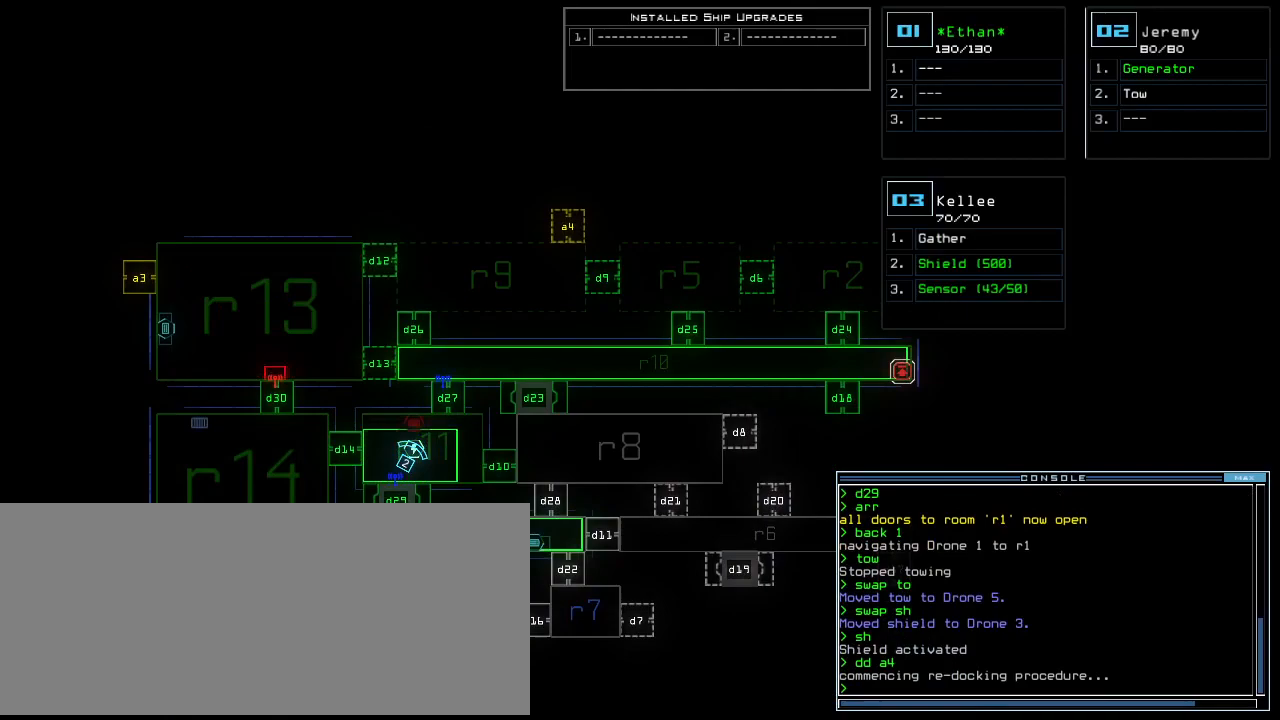
{"keys": [], "events": []}
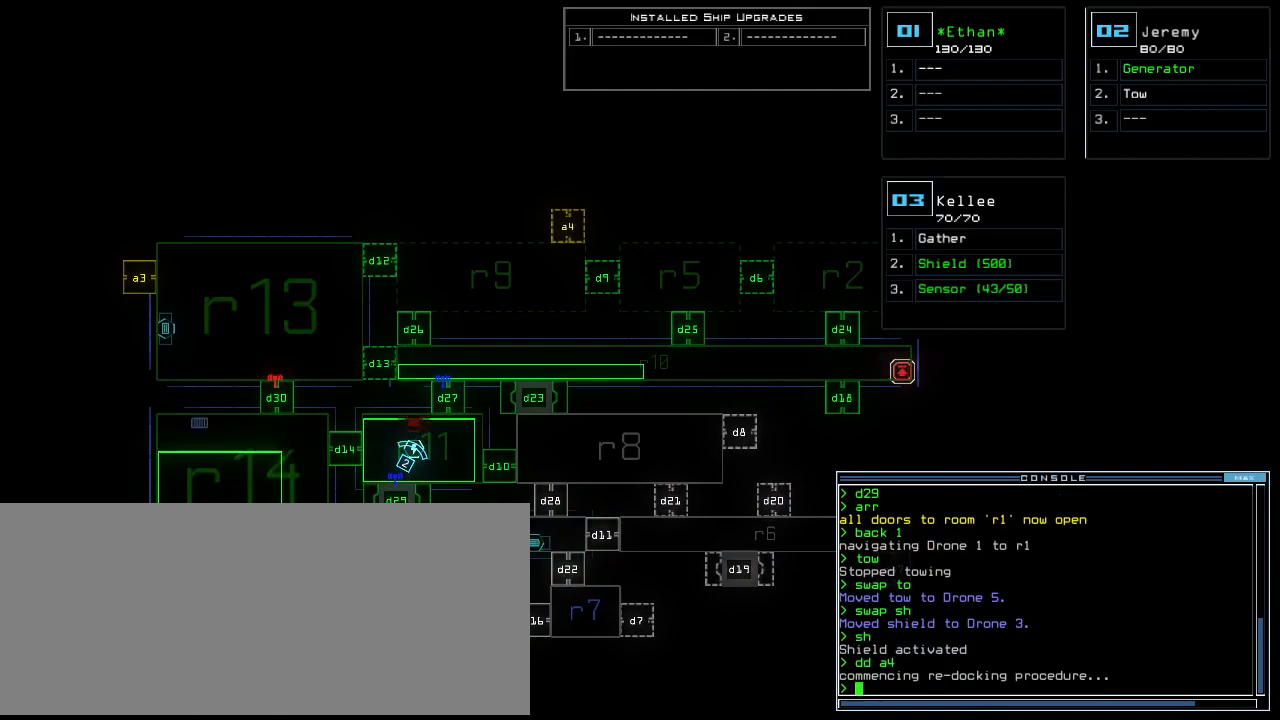
{"keys": [], "events": []}
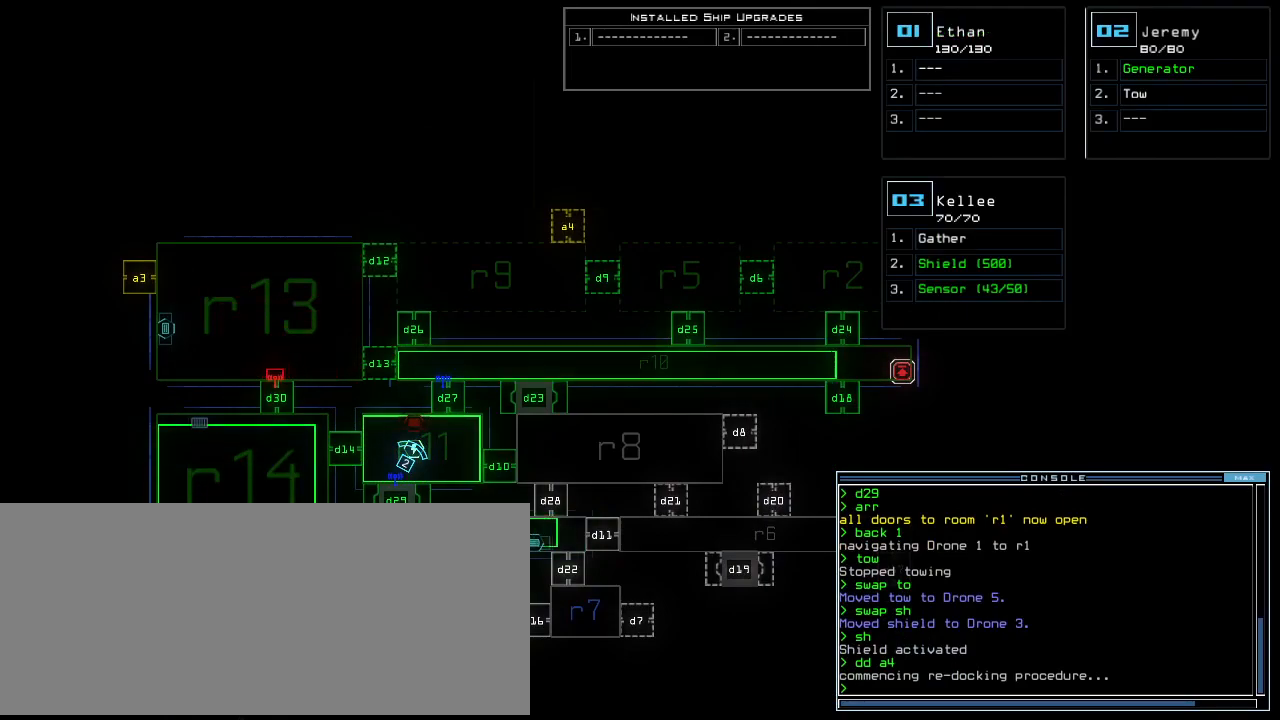
{"keys": [], "events": []}
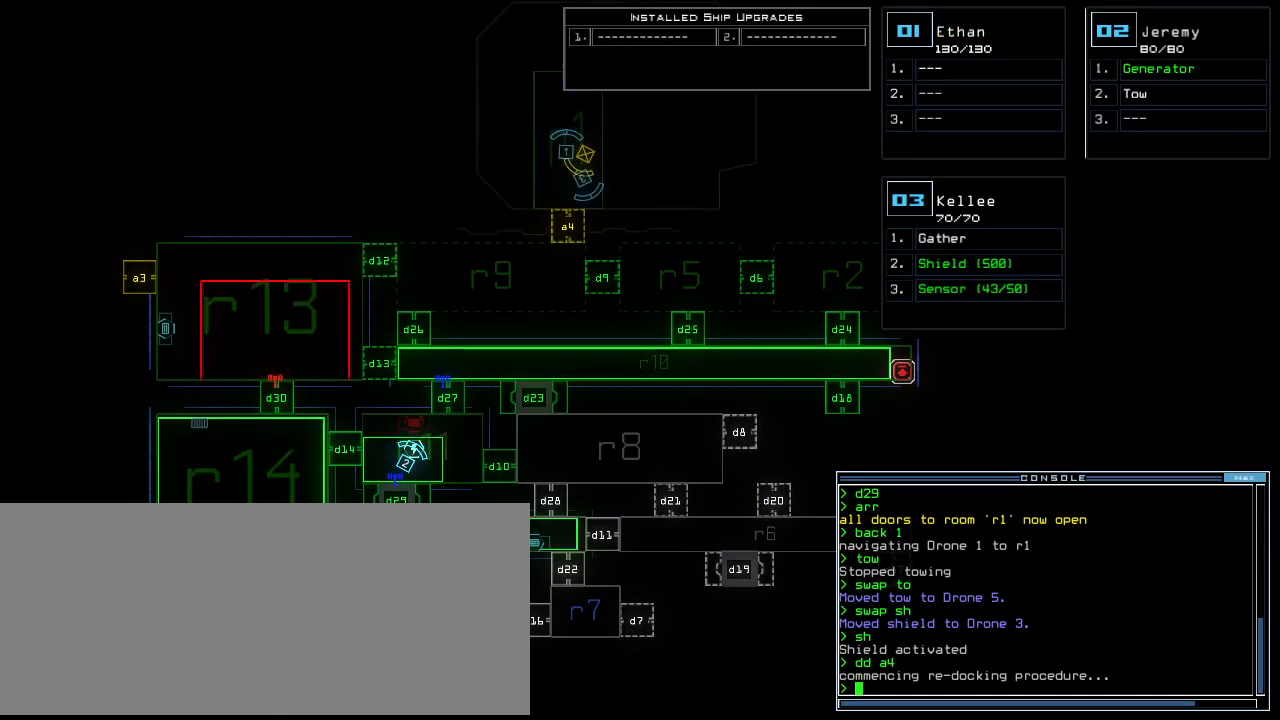
{"keys": [], "events": []}
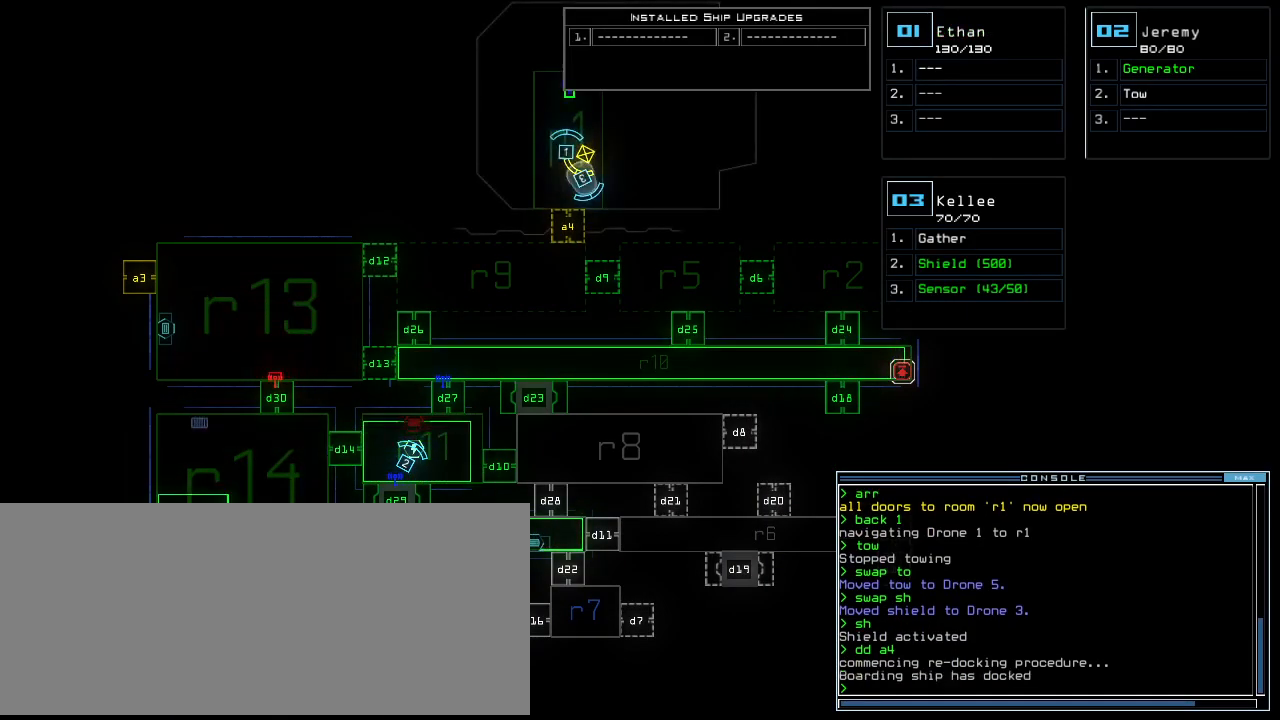
{"keys": ["right", "up"], "events": [[160, "3", "down"], [180, "right", "down"], [180, "up", "down"], [260, "3", "up"]]}
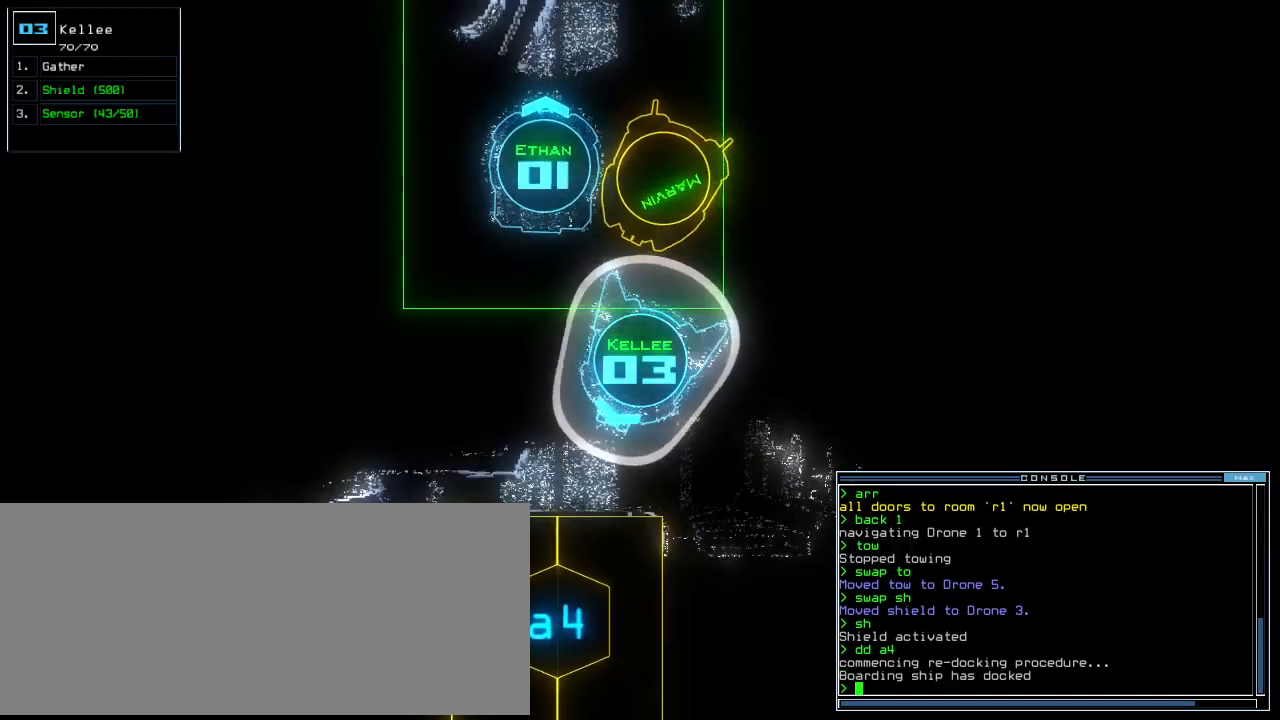
{"keys": ["up"], "events": [[280, "right", "up"]]}
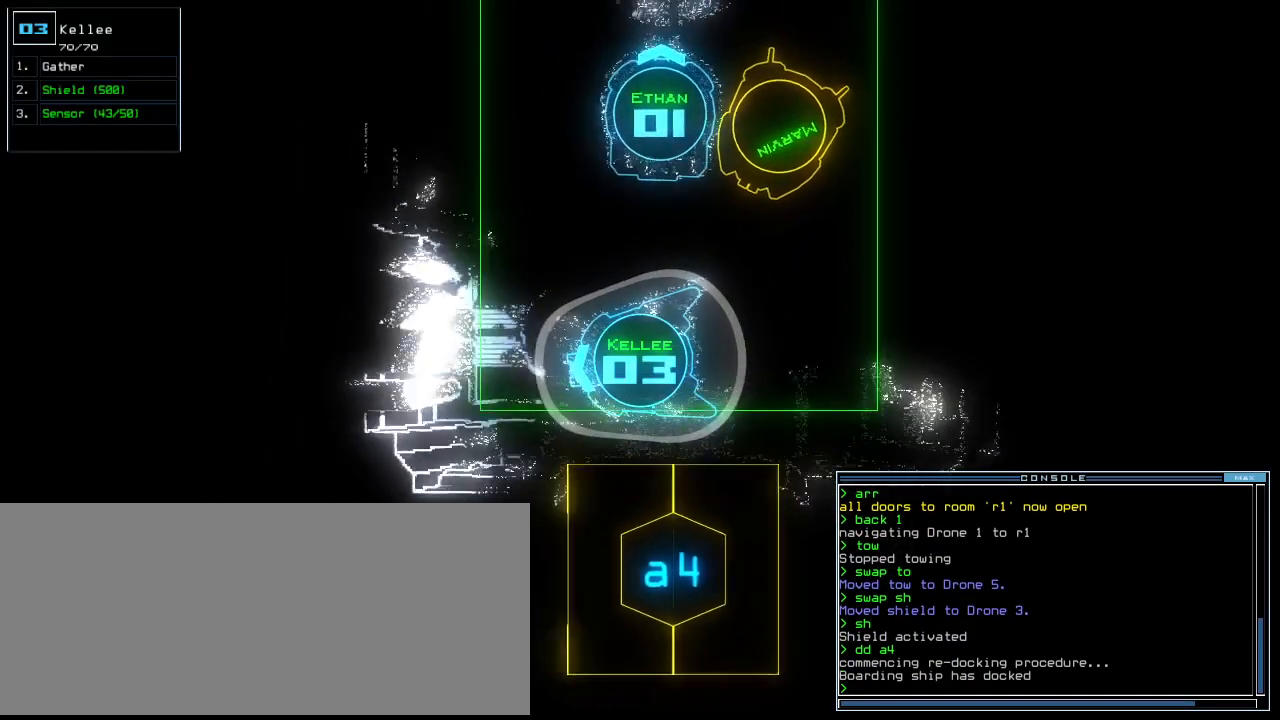
{"keys": ["down"], "events": [[360, "up", "up"], [460, "down", "down"]]}
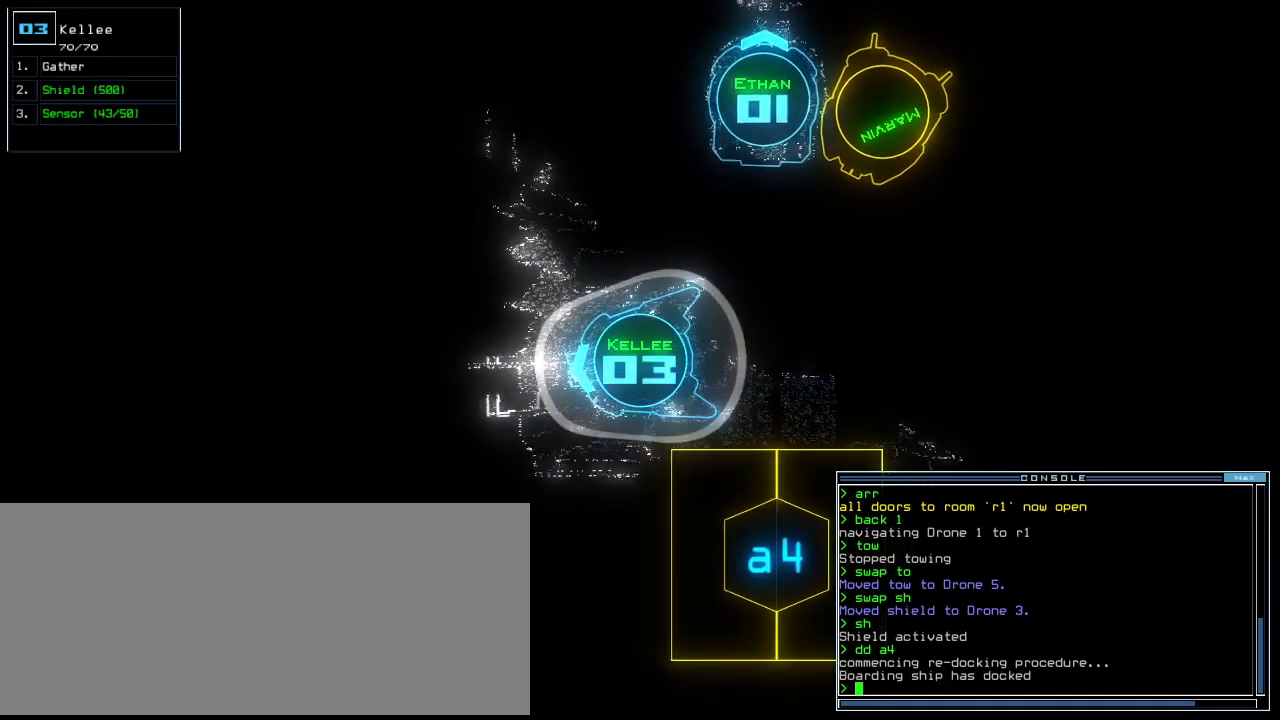
{"keys": ["left", "up"], "events": [[40, "left", "down"], [360, "down", "up"], [460, "up", "down"]]}
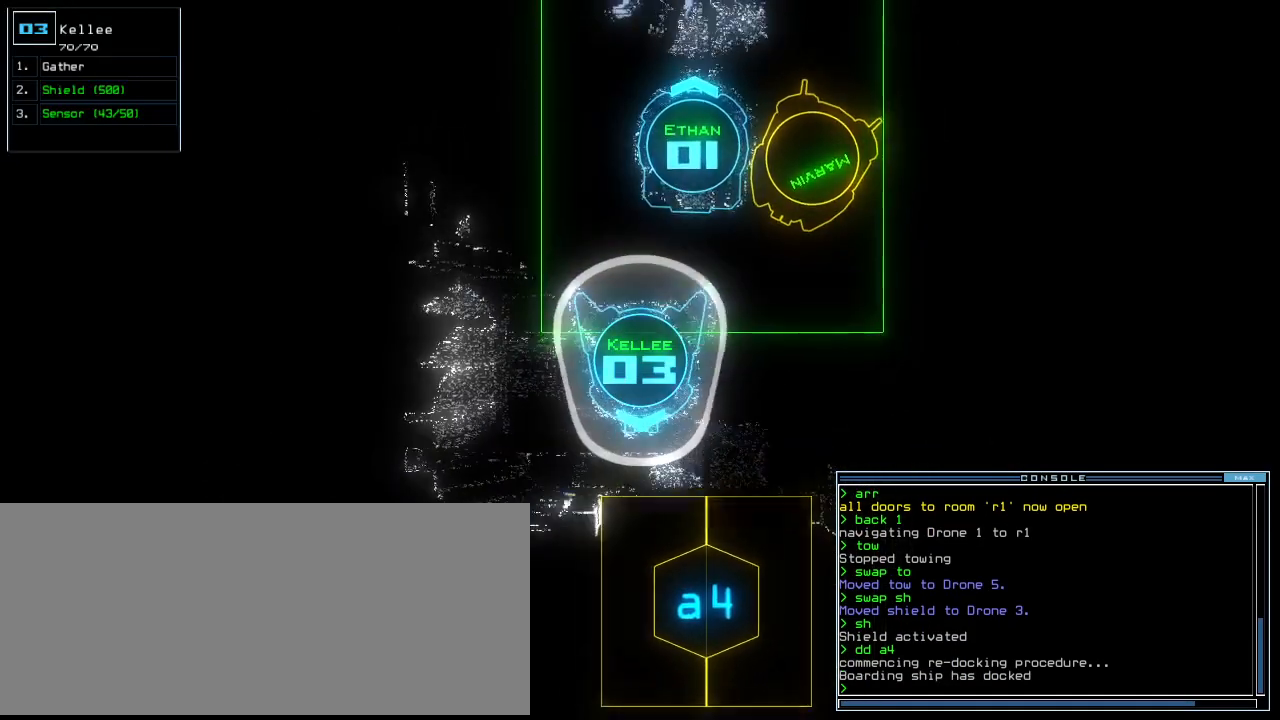
{"keys": ["right", "up"], "events": [[40, "a", "down"], [80, "left", "up"], [100, "r", "down"], [160, "a", "up"], [200, "r", "up"], [220, "return", "down"], [280, "return", "up"], [440, "right", "down"]]}
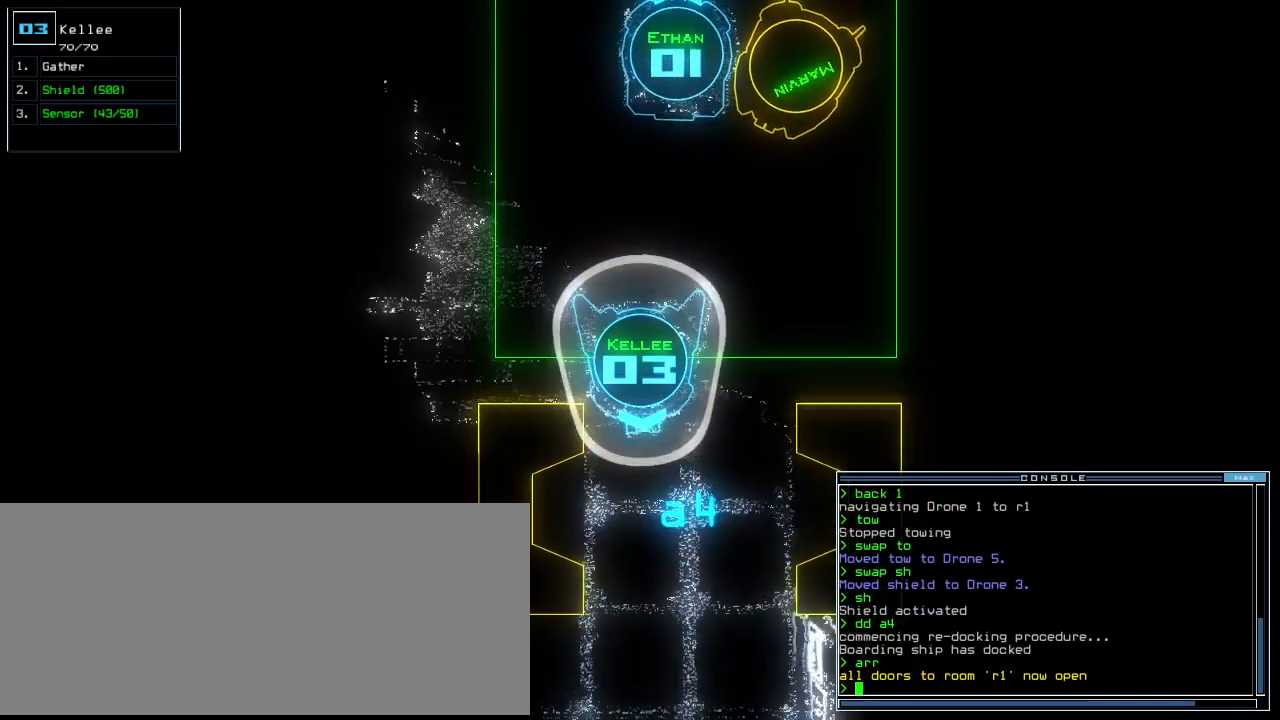
{"keys": ["right", "up"], "events": [[20, "right", "up"], [180, "left", "down"], [260, "s", "down"], [280, "left", "up"], [300, "s", "up"], [360, "s", "down"], [440, "s", "up"], [500, "right", "down"]]}
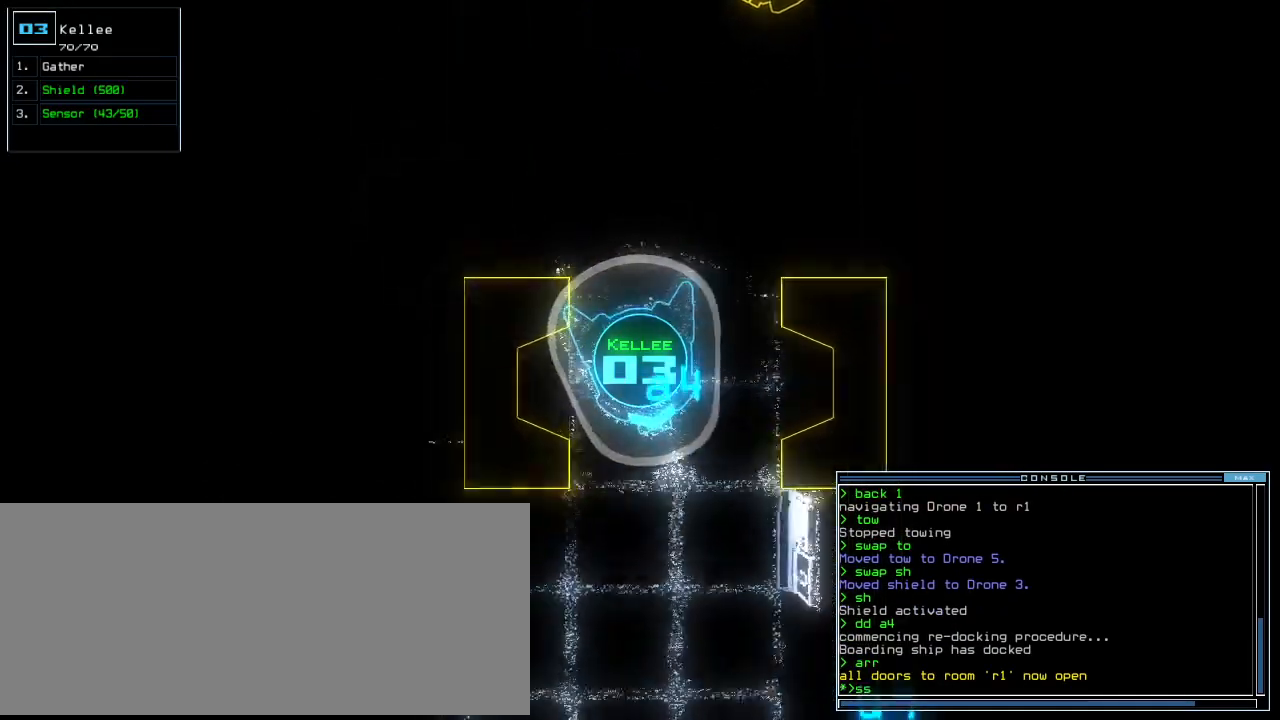
{"keys": ["up"], "events": [[80, "right", "up"], [340, "return", "down"], [420, "return", "up"]]}